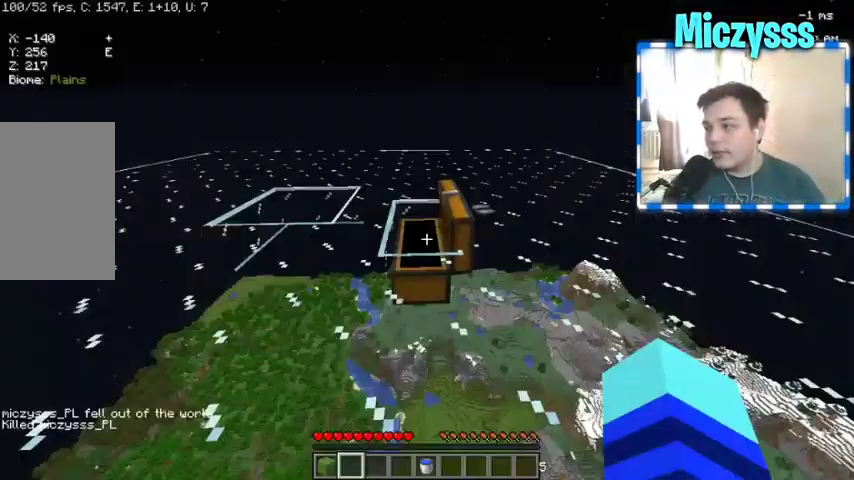
Gameplay with keyboard and mouse; each line is a JSON object with the keys and mouse buttons held at the frame after it. "events" lists presses ("down") and releases ("up") of "a", "d", "s", "w", "mouse_left" and "mouse_right" between this image and that frame as [ms after this image, input, new state], when the widget could be followed in between. "mouse_left", "mouse_right" = the "left", "right" buttons of the "mouse" list. No other keys are recorded. Fast repeated clicks can show as one long hold. Mouse movement is not recorded.
{"keys": ["w"], "mouse": [], "events": [[67, "w", "down"]]}
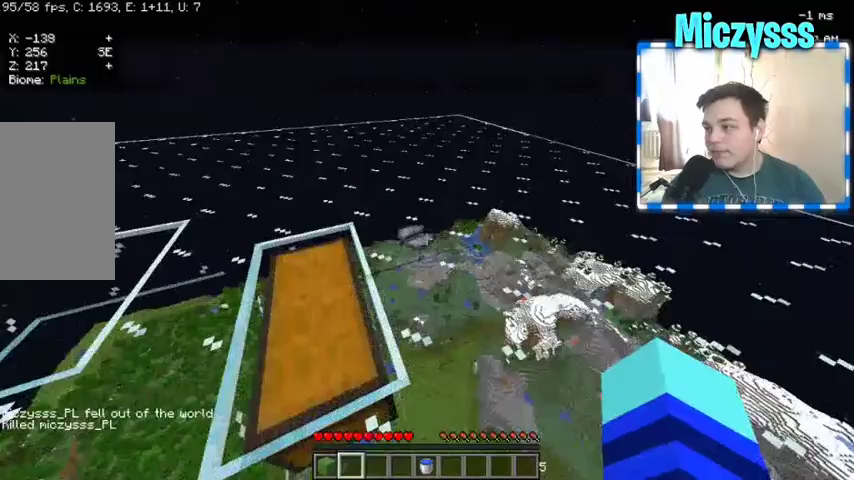
{"keys": [], "mouse": [], "events": [[333, "w", "up"]]}
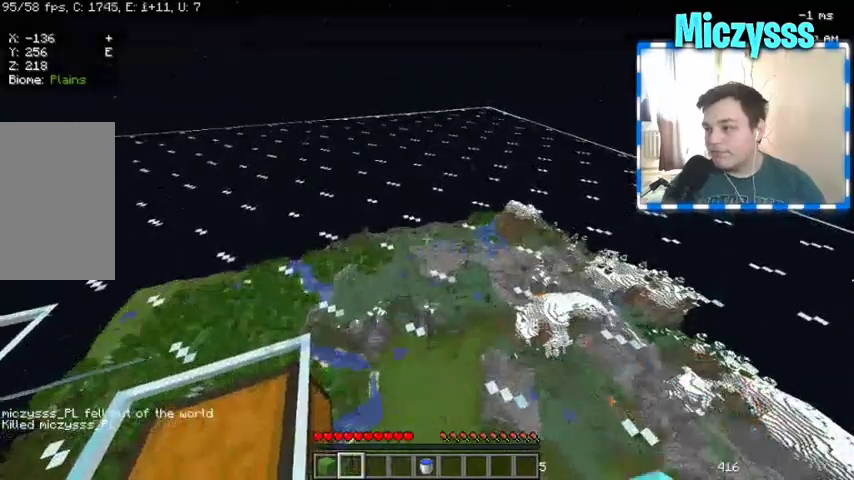
{"keys": ["a", "s"], "mouse": [], "events": [[133, "s", "down"], [433, "a", "down"]]}
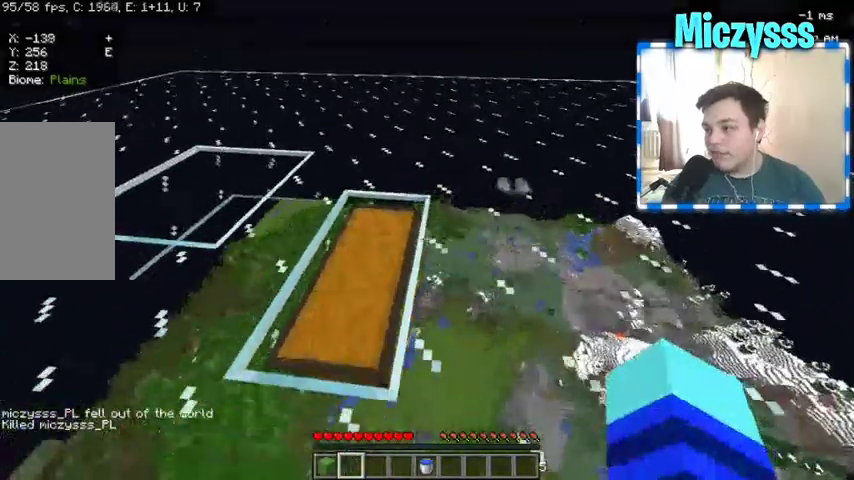
{"keys": [], "mouse": [], "events": [[133, "s", "up"], [167, "a", "up"]]}
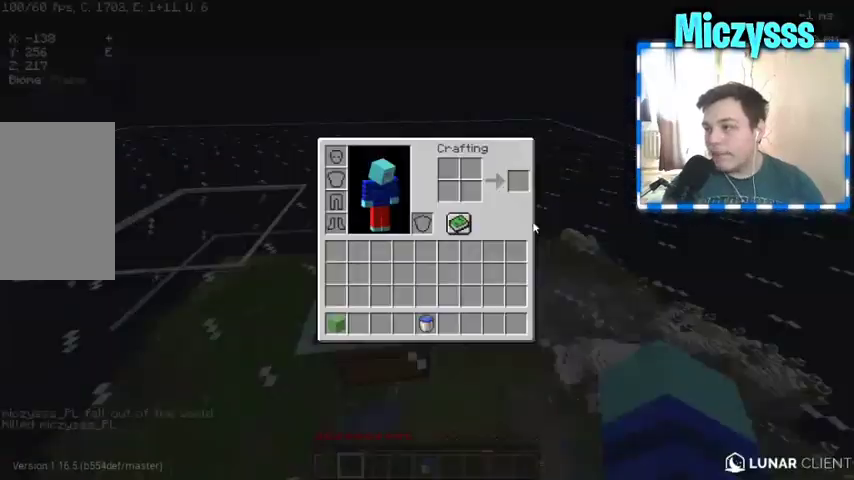
{"keys": ["a"], "mouse": [], "events": [[467, "a", "down"]]}
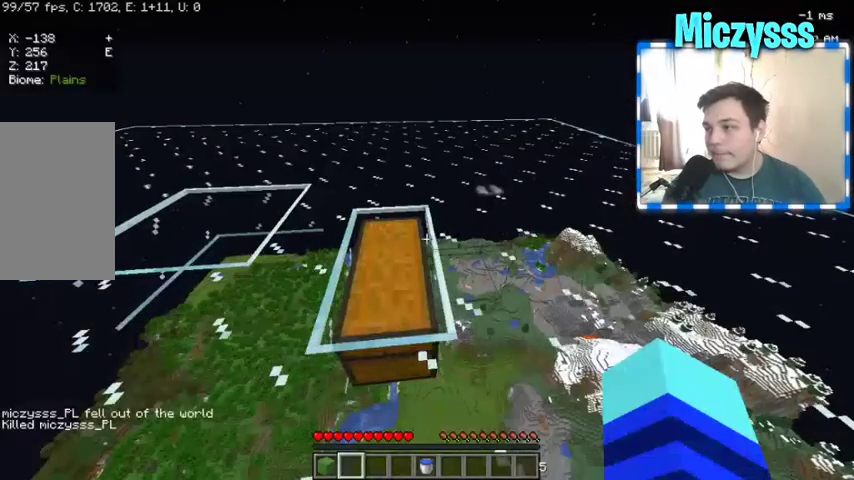
{"keys": ["d"], "mouse": [], "events": [[267, "a", "up"], [267, "d", "down"]]}
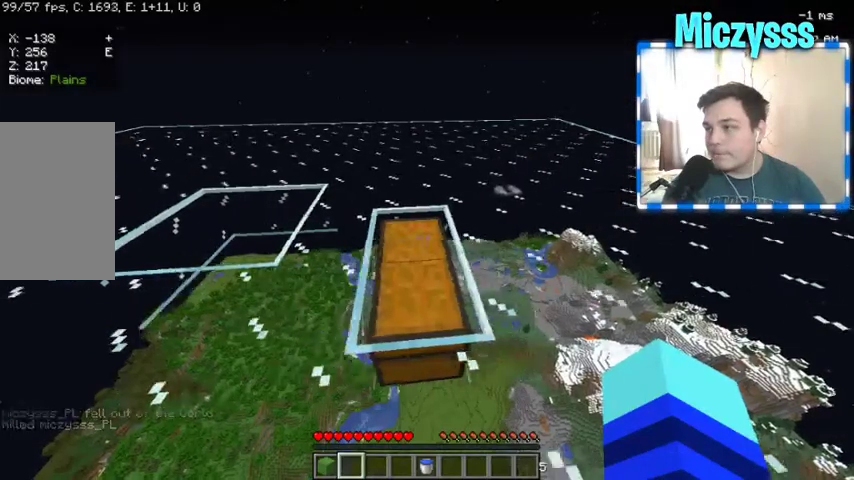
{"keys": ["d"], "mouse": [], "events": [[100, "a", "down"], [133, "d", "up"], [367, "a", "up"], [367, "d", "down"]]}
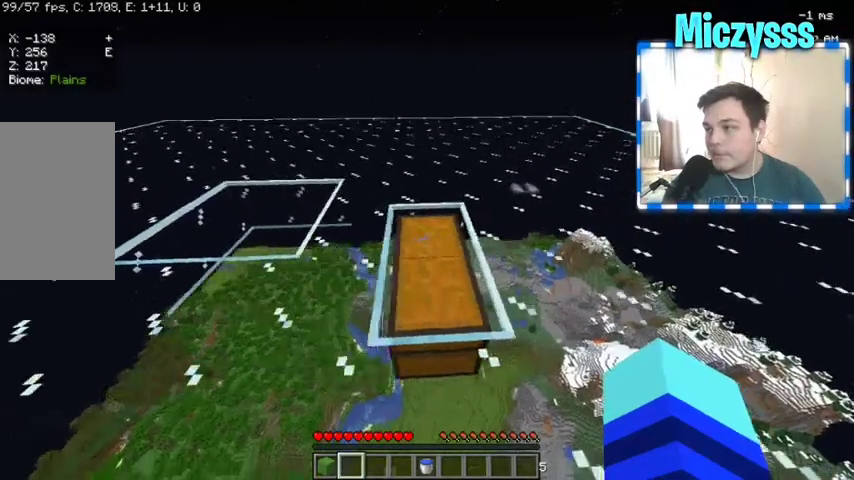
{"keys": ["d"], "mouse": [], "events": [[167, "a", "down"], [167, "d", "up"], [367, "a", "up"], [400, "d", "down"]]}
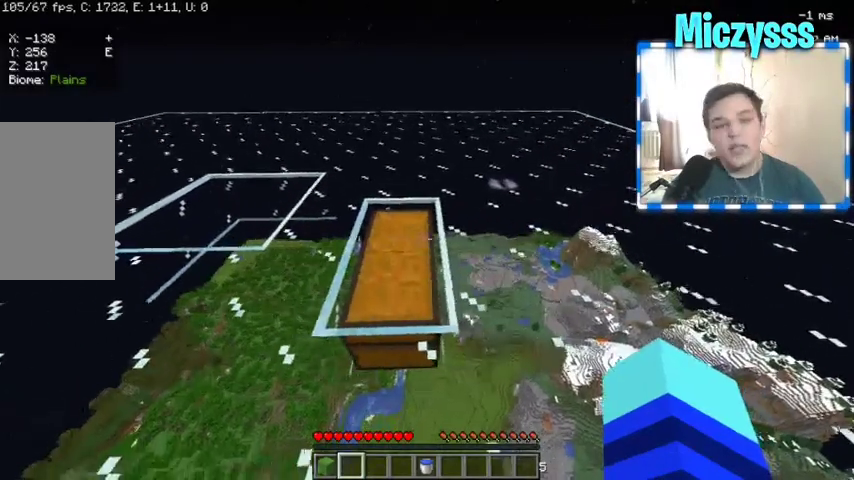
{"keys": ["d"], "mouse": [], "events": [[167, "a", "down"], [200, "d", "up"], [467, "a", "up"], [467, "d", "down"]]}
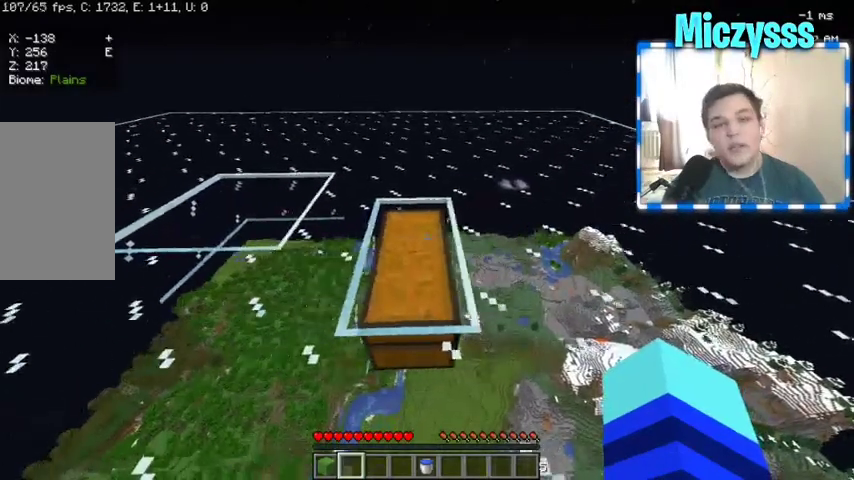
{"keys": ["a"], "mouse": [], "events": [[300, "a", "down"], [367, "d", "up"]]}
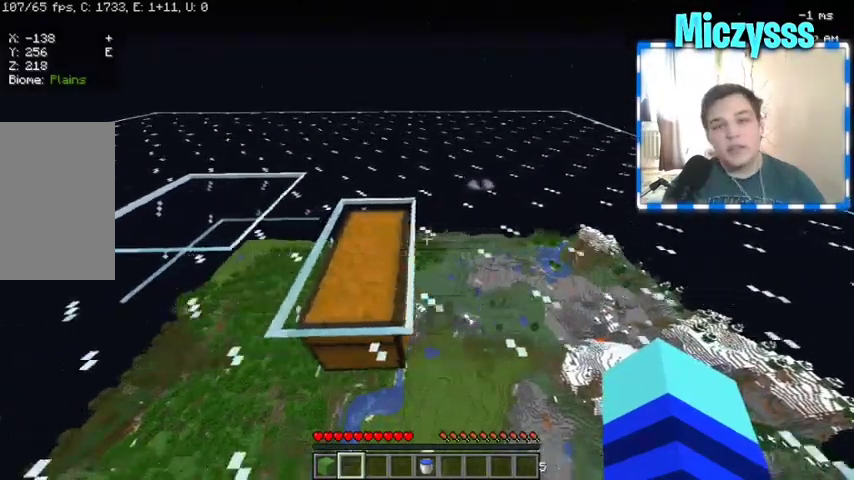
{"keys": [], "mouse": []}
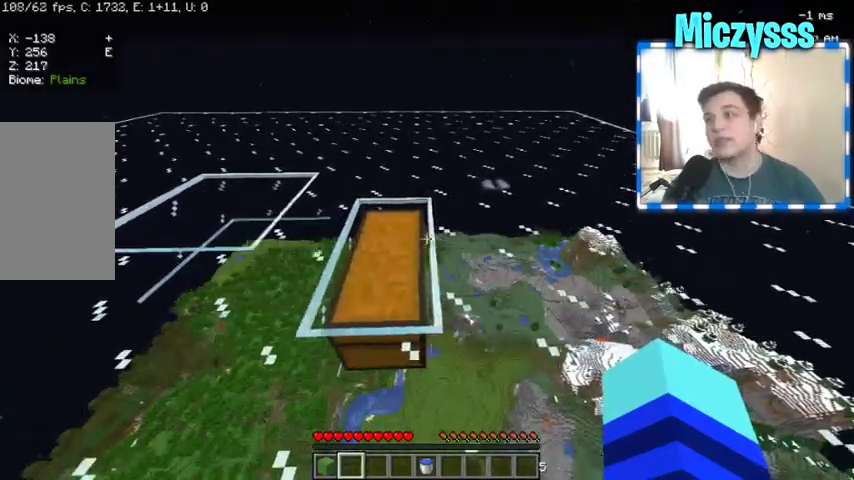
{"keys": [], "mouse": [], "events": []}
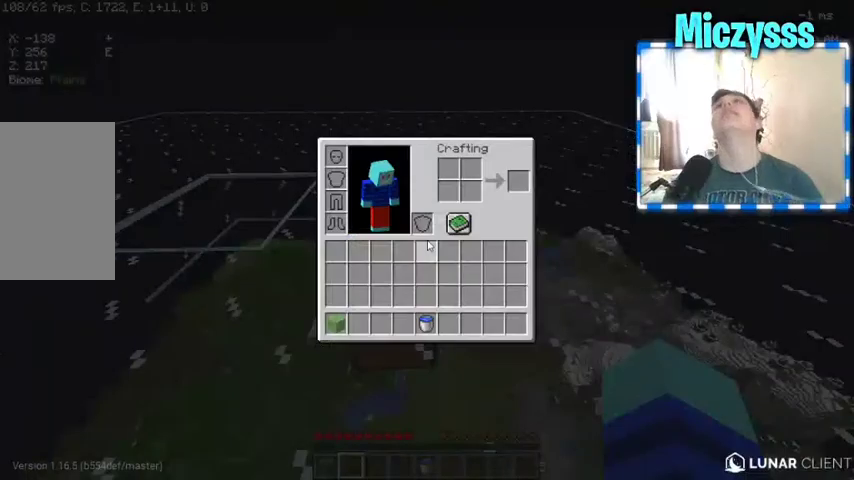
{"keys": [], "mouse": [], "events": []}
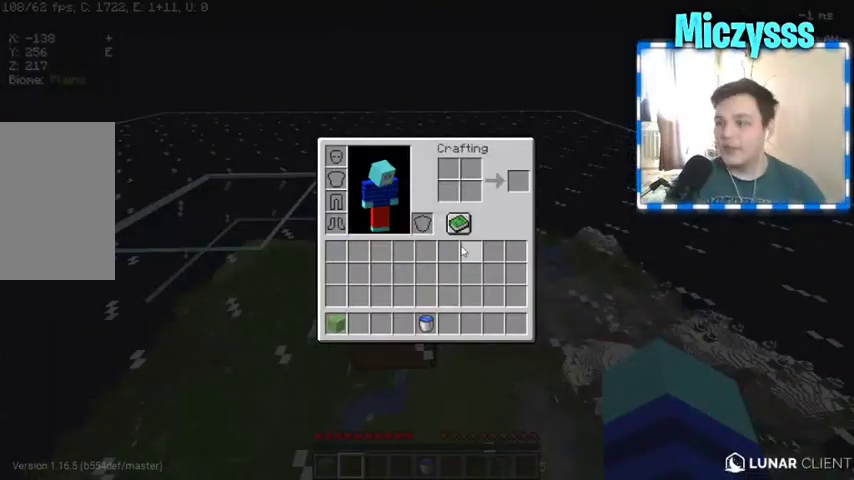
{"keys": [], "mouse": [], "events": []}
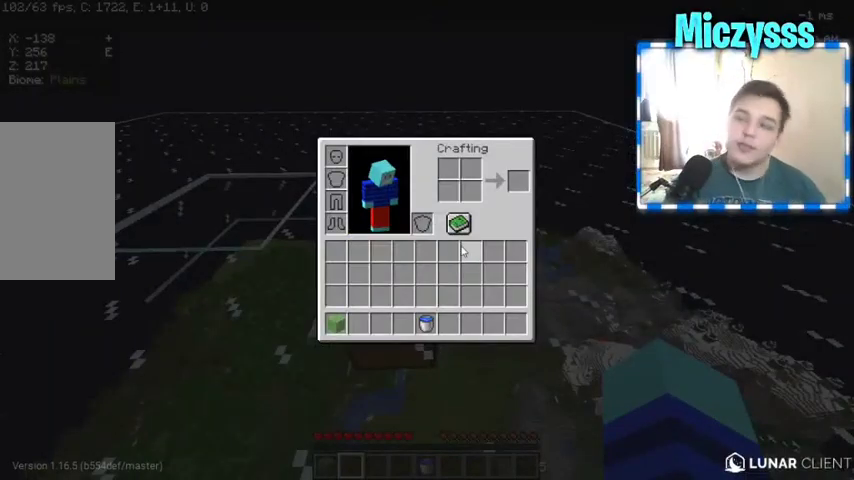
{"keys": [], "mouse": [], "events": [[200, "a", "down"], [367, "a", "up"]]}
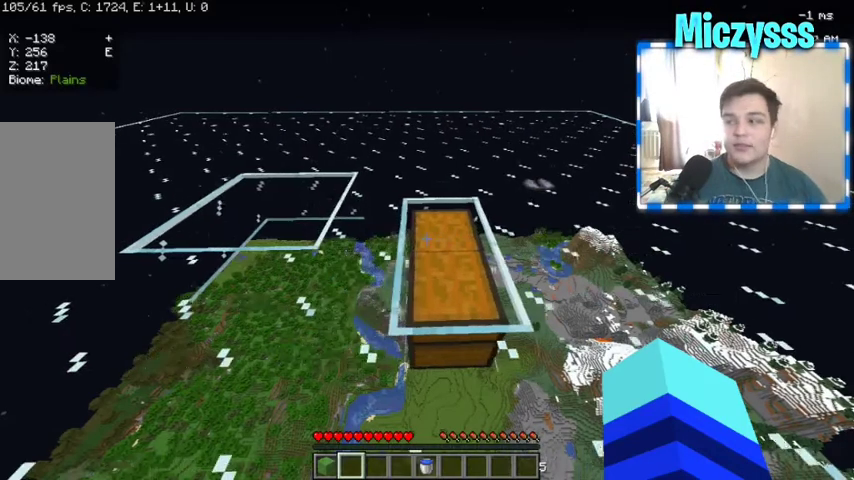
{"keys": [], "mouse": [], "events": []}
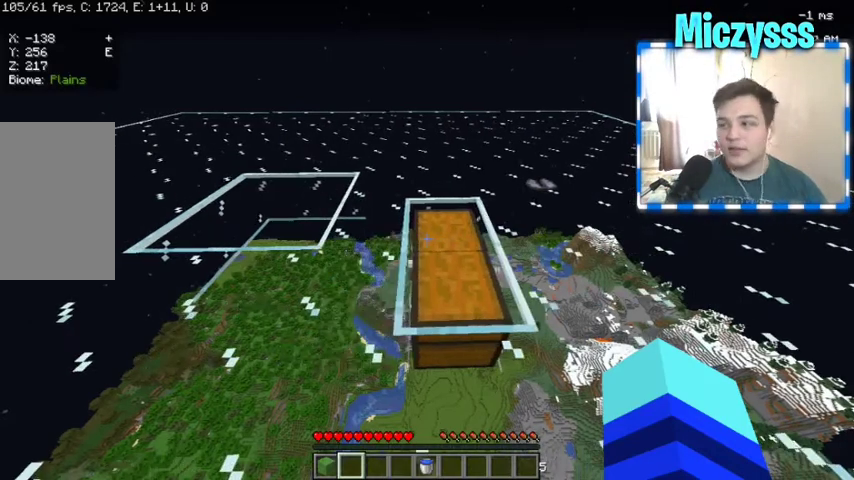
{"keys": [], "mouse": [], "events": []}
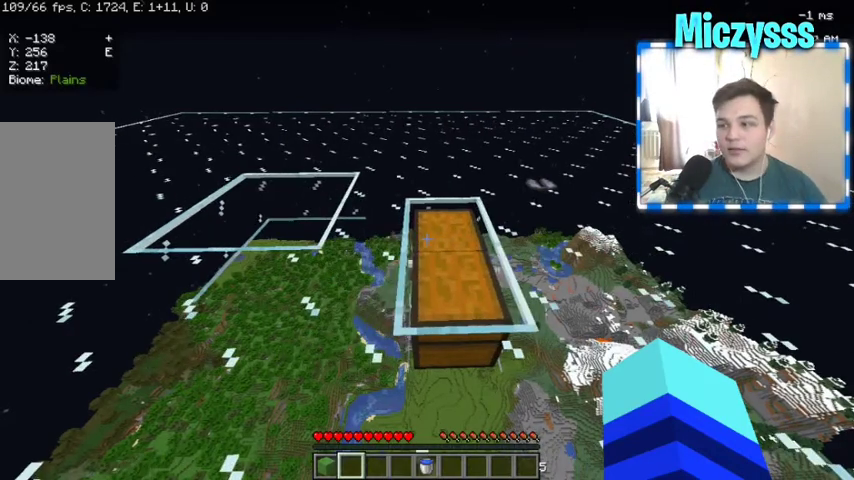
{"keys": ["w"], "mouse": [], "events": [[300, "a", "down"], [467, "w", "down"], [500, "a", "up"]]}
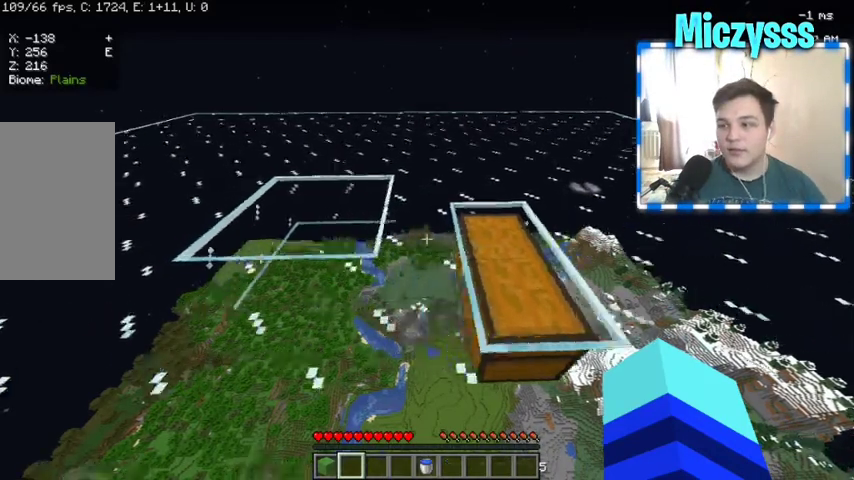
{"keys": ["w"], "mouse": [], "events": []}
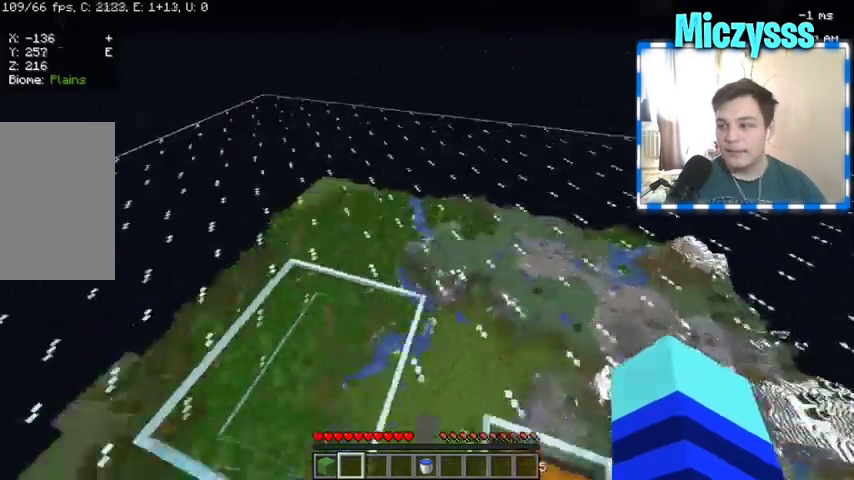
{"keys": ["w"], "mouse": [], "events": [[67, "a", "down"], [367, "a", "up"]]}
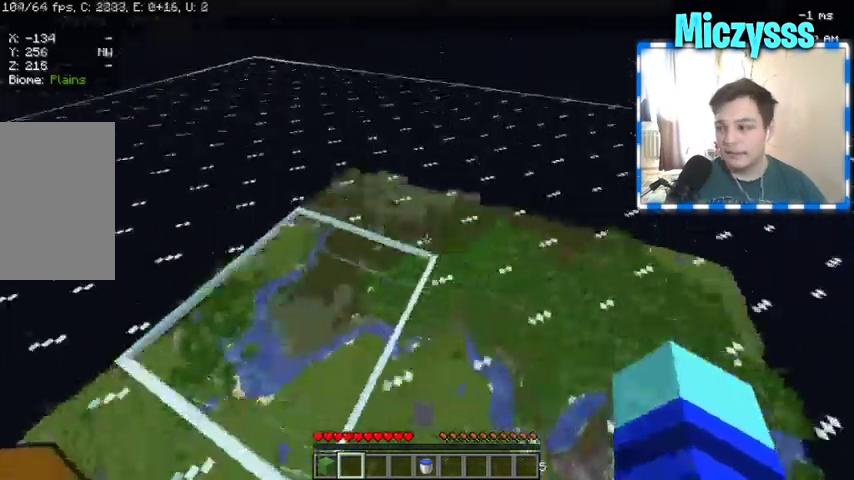
{"keys": ["a", "w"], "mouse": [], "events": [[67, "a", "down"], [233, "a", "up"], [400, "a", "down"]]}
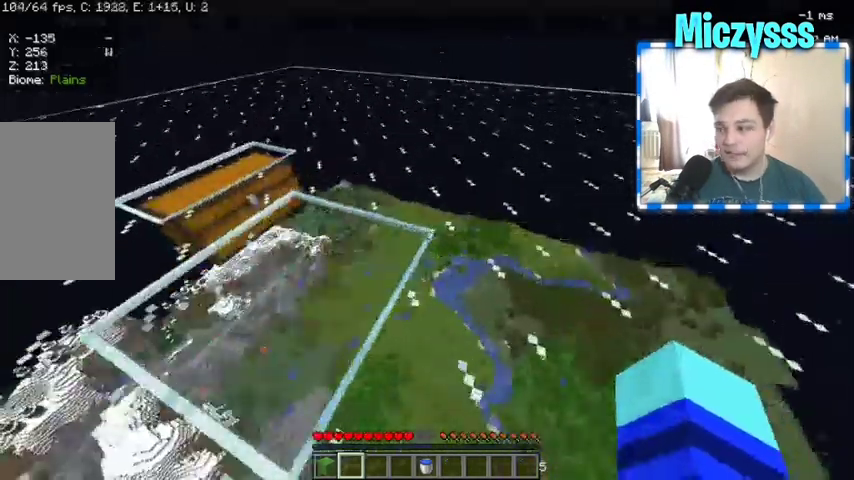
{"keys": ["a", "w"], "mouse": []}
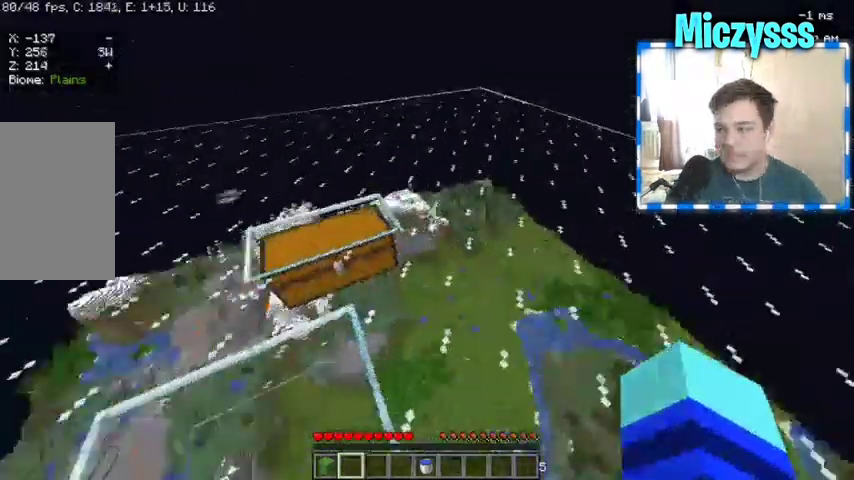
{"keys": ["a", "w"], "mouse": [], "events": []}
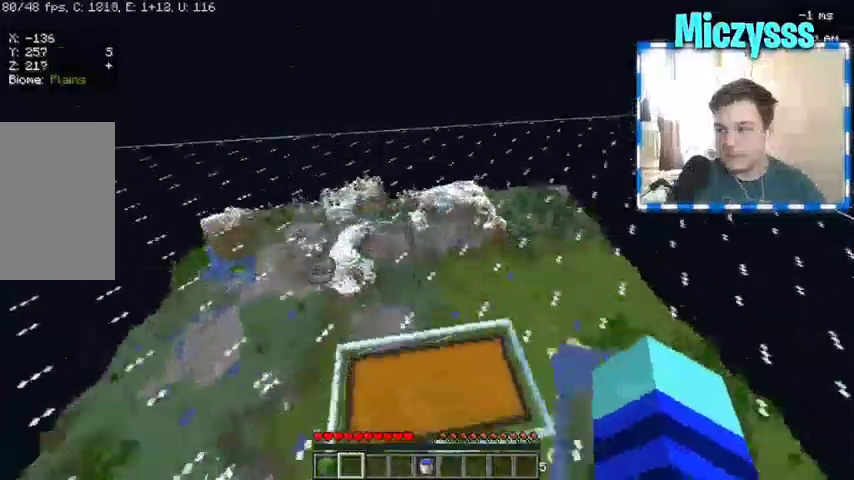
{"keys": ["w"], "mouse": [], "events": [[133, "a", "up"]]}
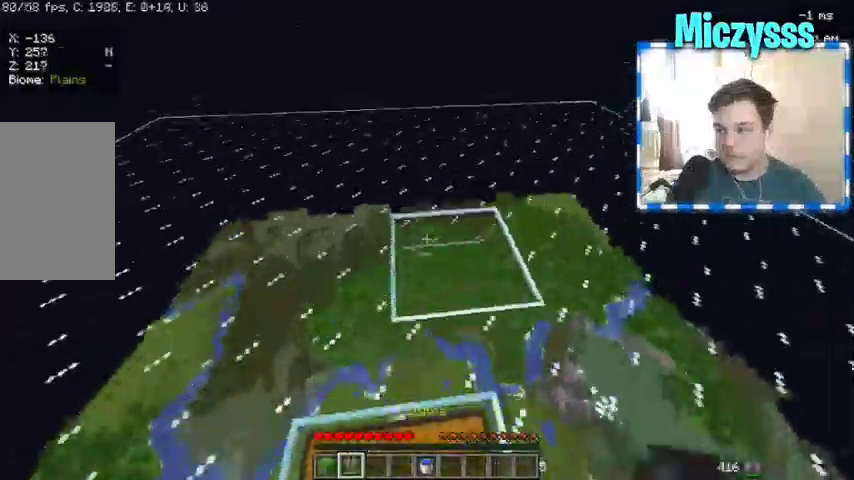
{"keys": ["w"], "mouse": [], "events": [[200, "a", "down"], [433, "a", "up"]]}
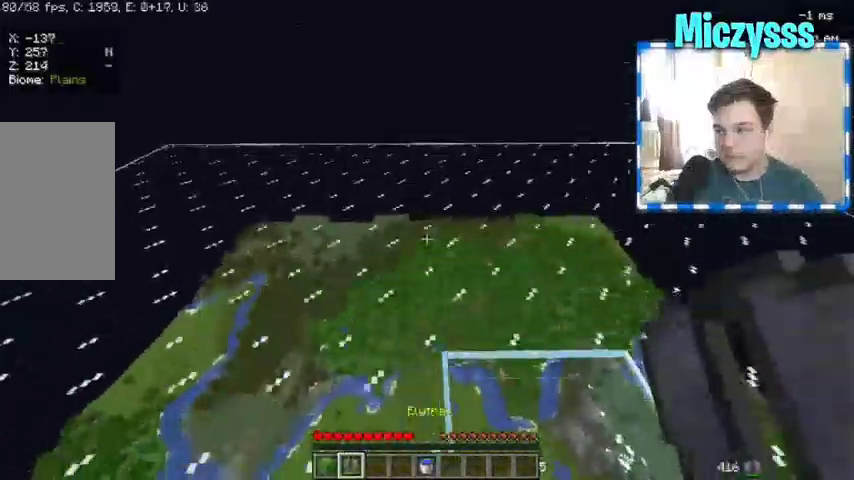
{"keys": ["d", "w"], "mouse": [], "events": [[300, "d", "down"]]}
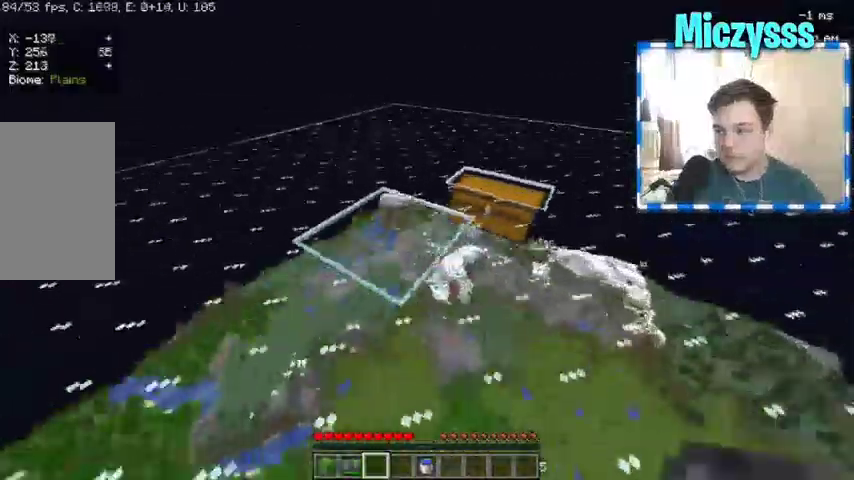
{"keys": ["w"], "mouse": [], "events": [[33, "d", "up"], [133, "a", "down"], [467, "a", "up"]]}
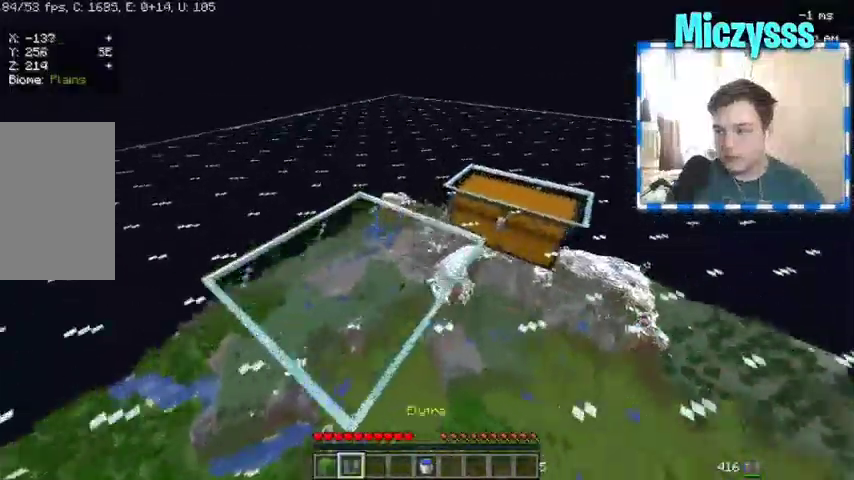
{"keys": ["a", "w"], "mouse": []}
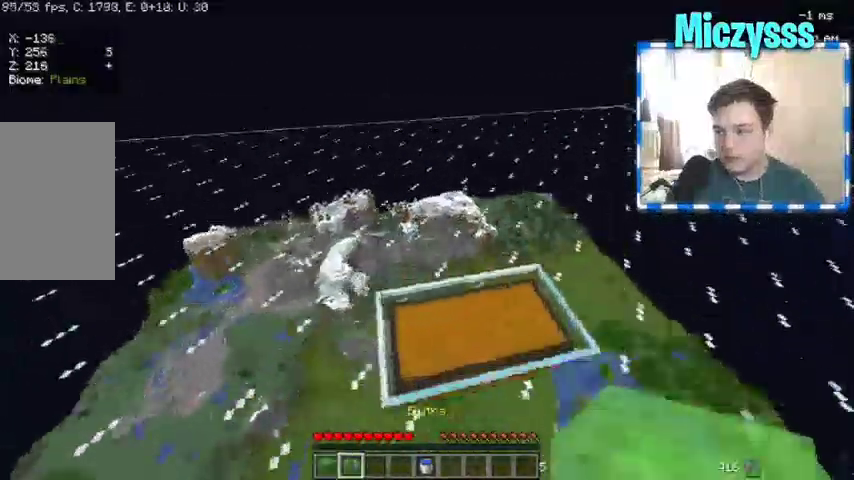
{"keys": ["d", "w"], "mouse": [], "events": [[200, "a", "up"], [467, "d", "down"]]}
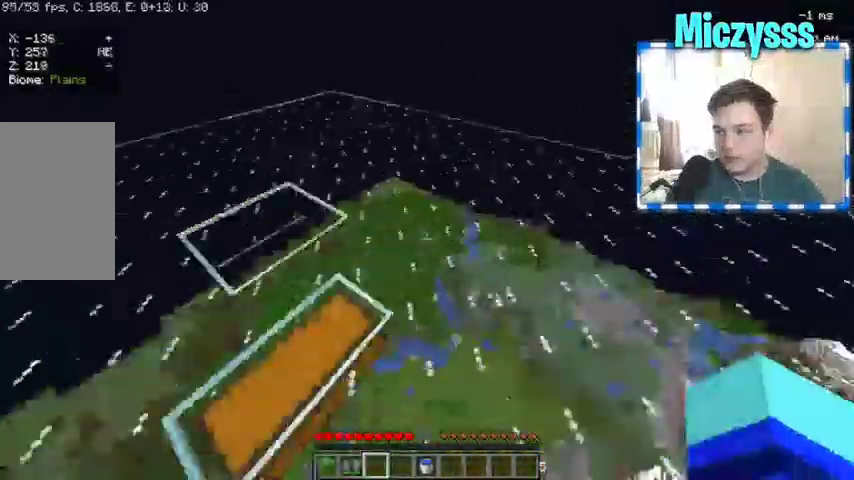
{"keys": ["a", "w"], "mouse": [], "events": [[100, "a", "down"], [133, "d", "up"]]}